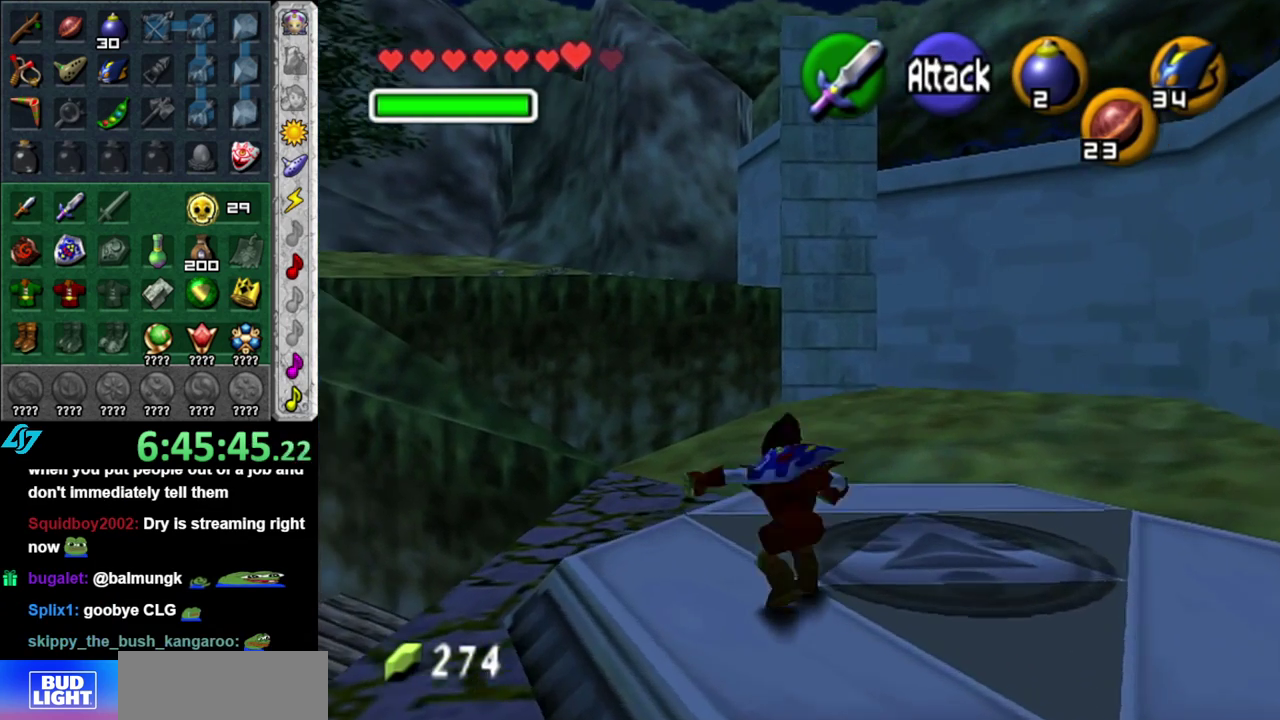
Gameplay with a controller (Nintendo layout); each line is a JSON object with the inputs held at the frame after it. "events" lists button and stick changes between this image and that frame as [ms after this image, input, new state], when the widget could be followed in between. This overlay highlights the sticks when they move; stick clicks (L3 R3) are not distinguishable. Not read: L3 R2 R3 Y other_buttons right_stick.
{"buttons": ["A"], "left_stick": "up", "events": [[17, "left_stick", "up"], [367, "A", "down"]]}
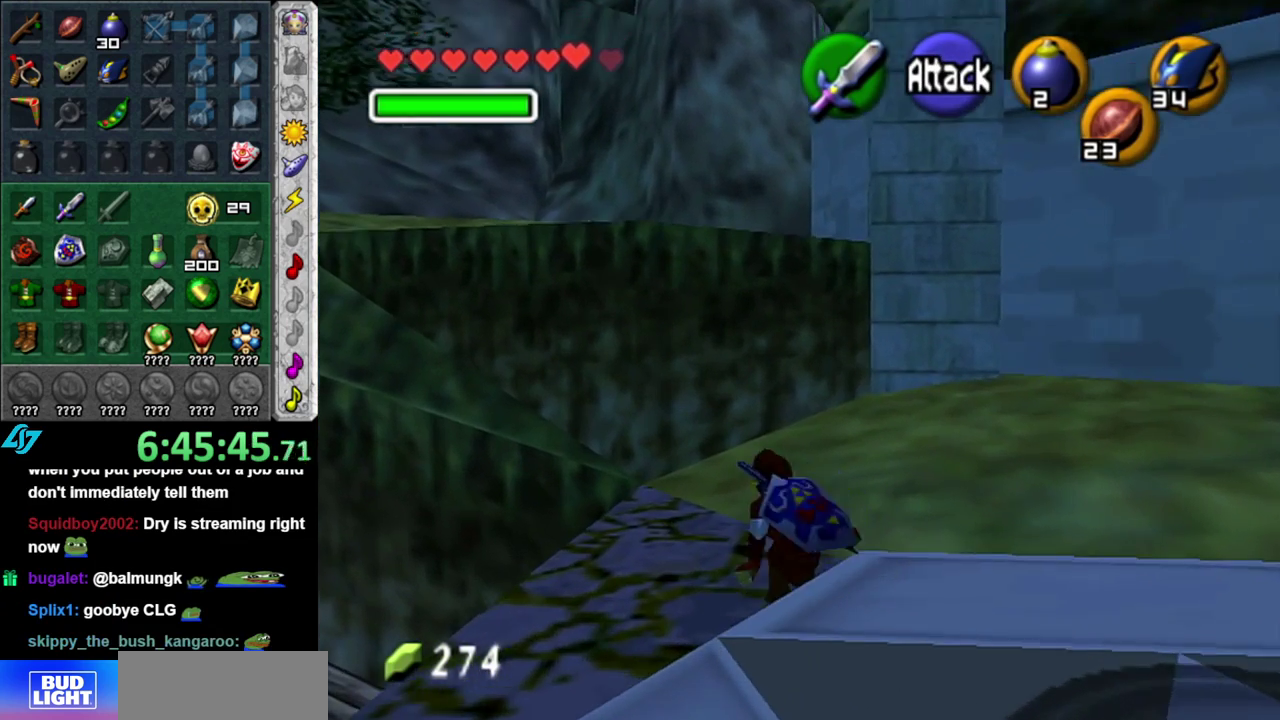
{"buttons": [], "left_stick": "up", "events": [[50, "A", "up"]]}
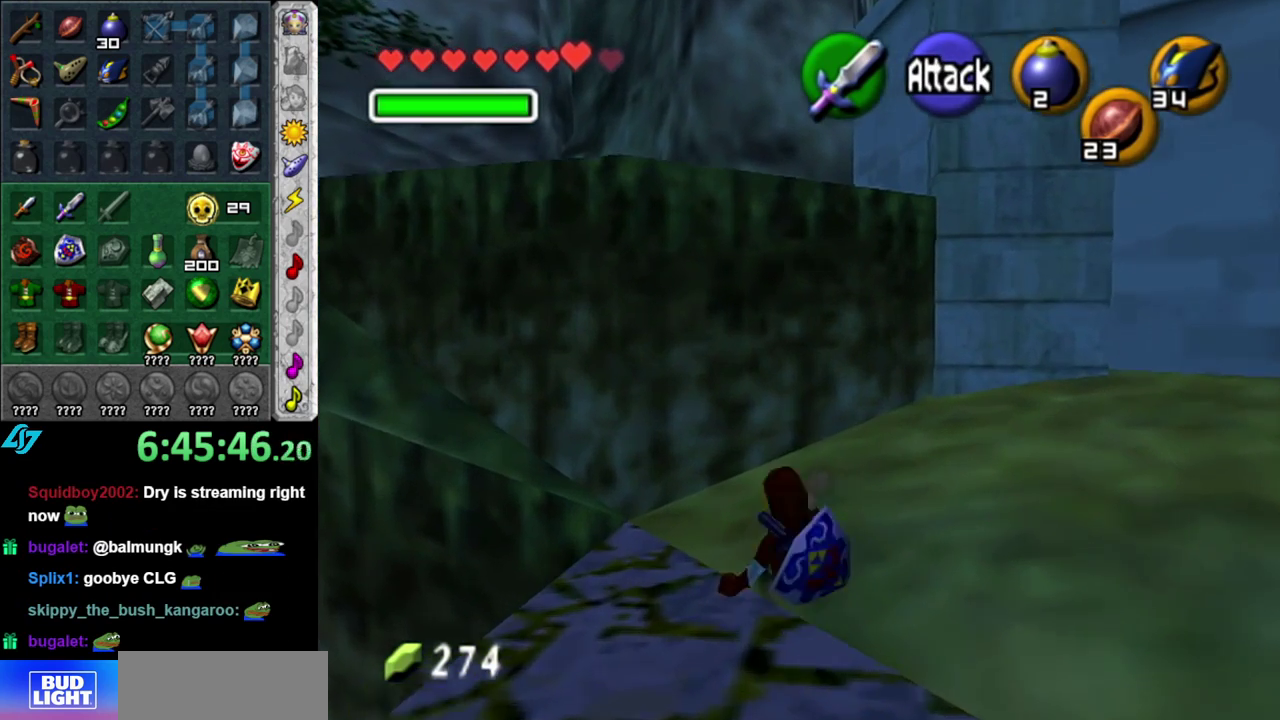
{"buttons": [], "left_stick": "up", "events": [[50, "left_stick", "up-right"], [400, "left_stick", "up"]]}
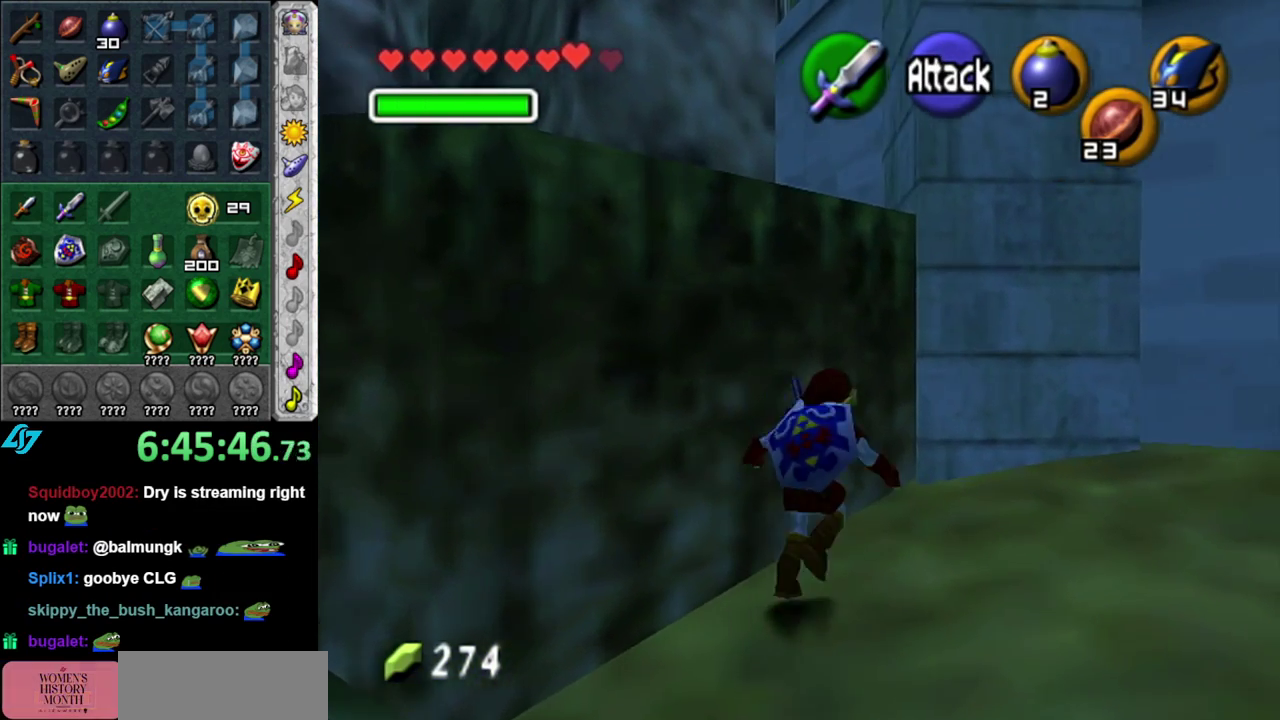
{"buttons": [], "left_stick": "up", "events": [[17, "left_stick", "up-left"], [83, "A", "down"], [233, "left_stick", "up"], [267, "A", "up"], [267, "L1", "down"], [483, "L1", "up"]]}
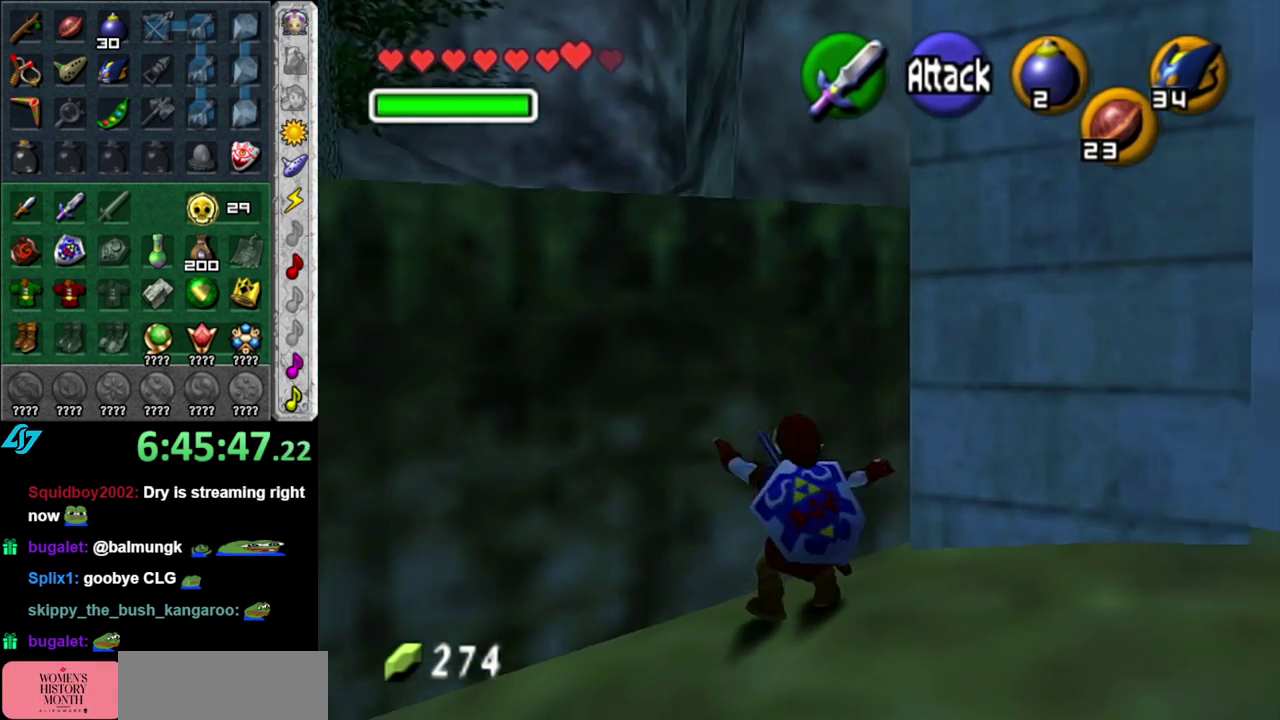
{"buttons": [], "left_stick": "up", "events": []}
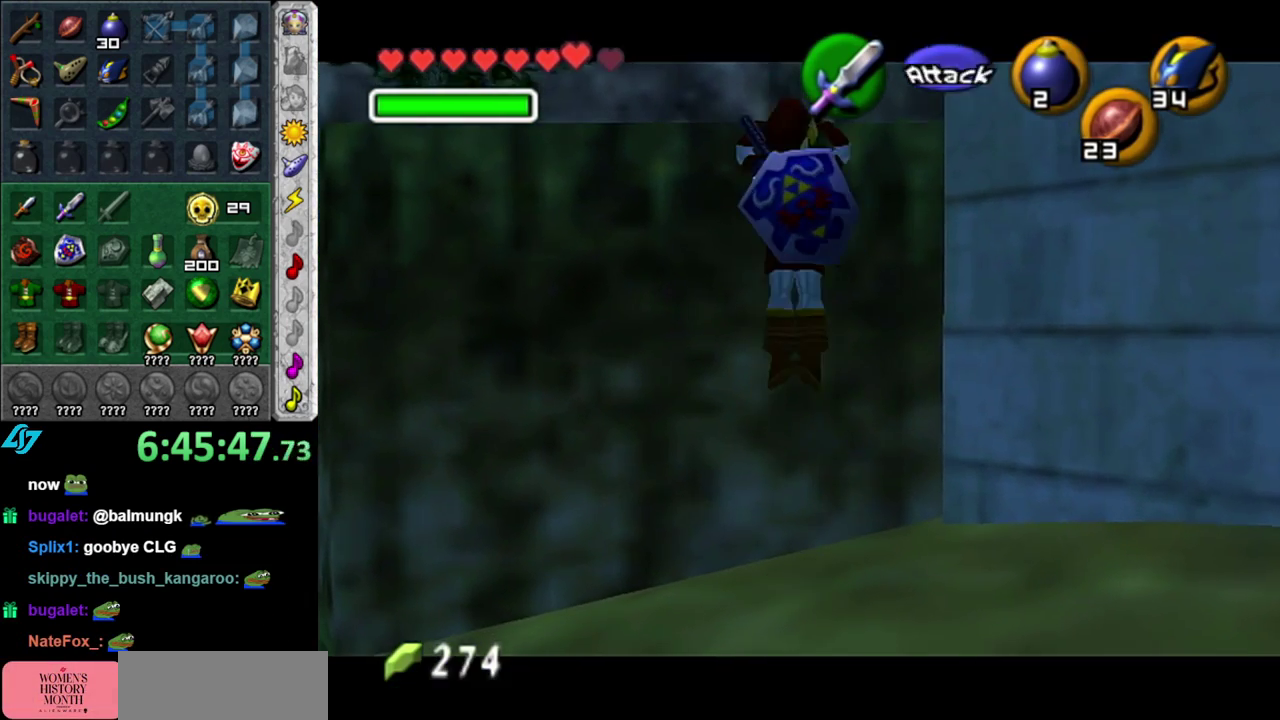
{"buttons": [], "left_stick": "up", "events": []}
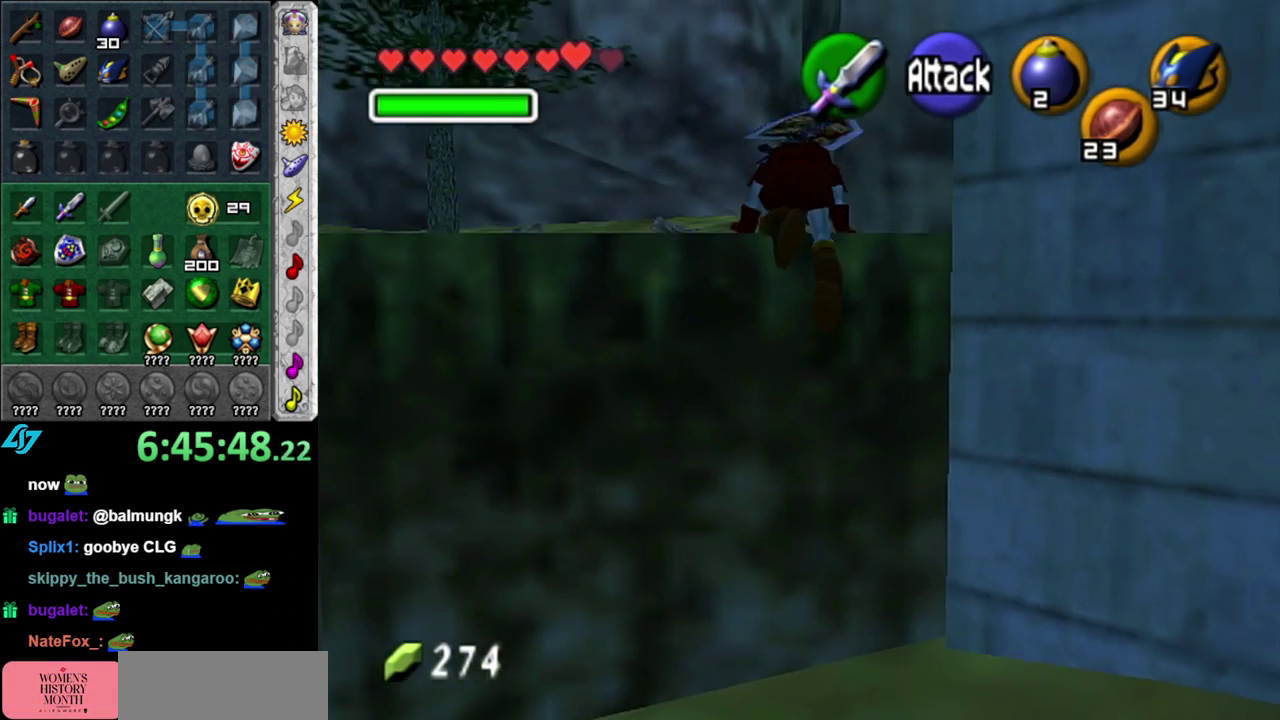
{"buttons": [], "left_stick": "up-left", "events": [[267, "left_stick", "up-left"]]}
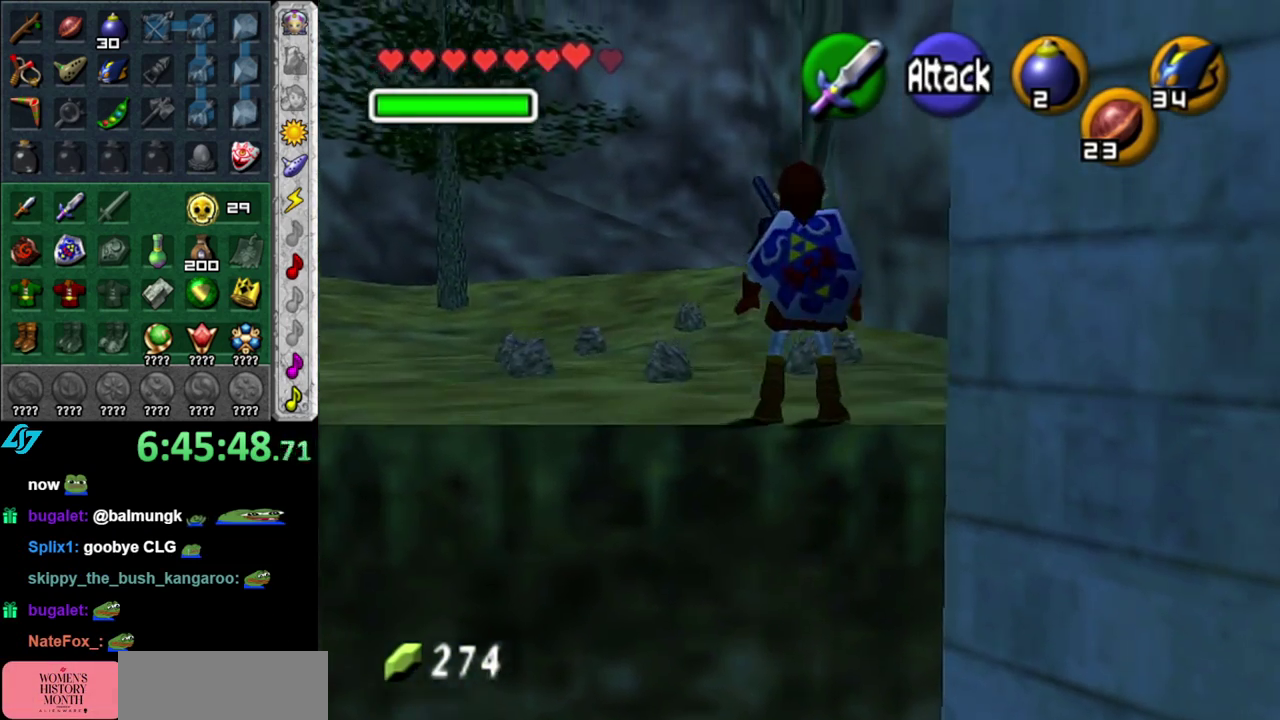
{"buttons": [], "left_stick": "up-left", "events": []}
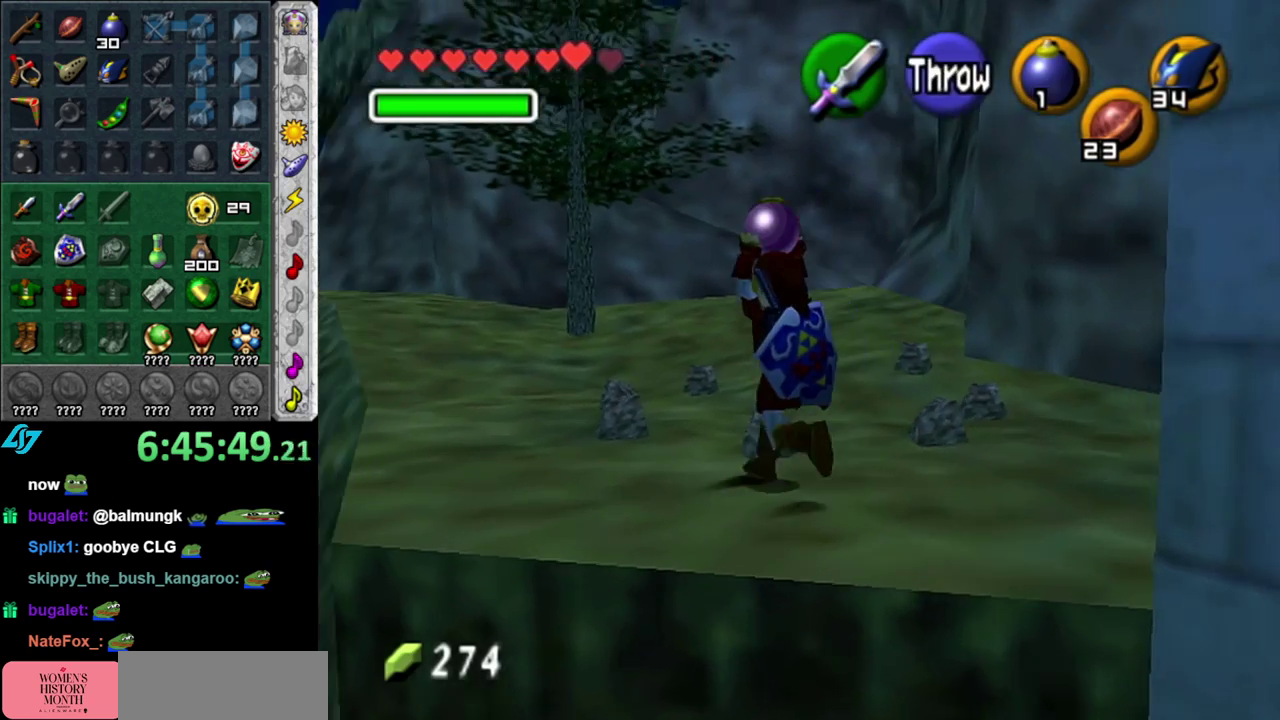
{"buttons": [], "left_stick": "up", "events": [[50, "left_stick", "up"], [233, "left_stick", "up-right"], [483, "left_stick", "up"]]}
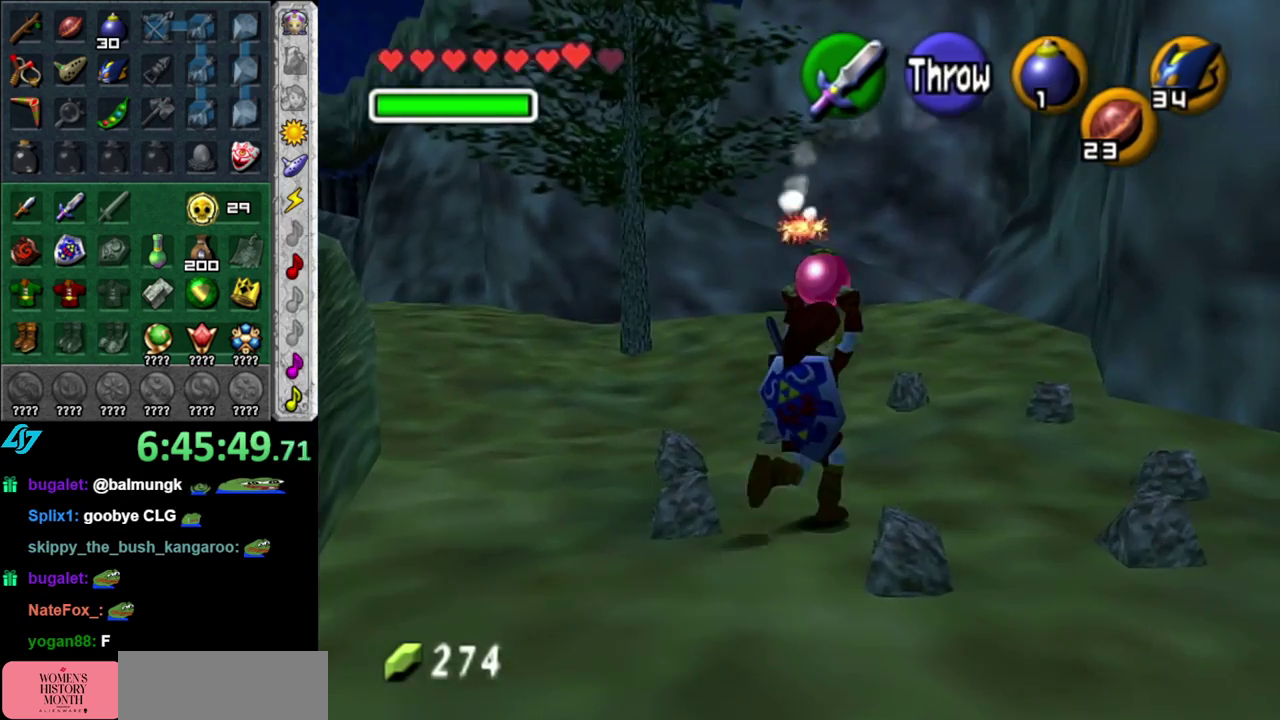
{"buttons": [], "left_stick": "center", "events": [[50, "R1", "down"], [50, "left_stick", "center"], [183, "R1", "up"]]}
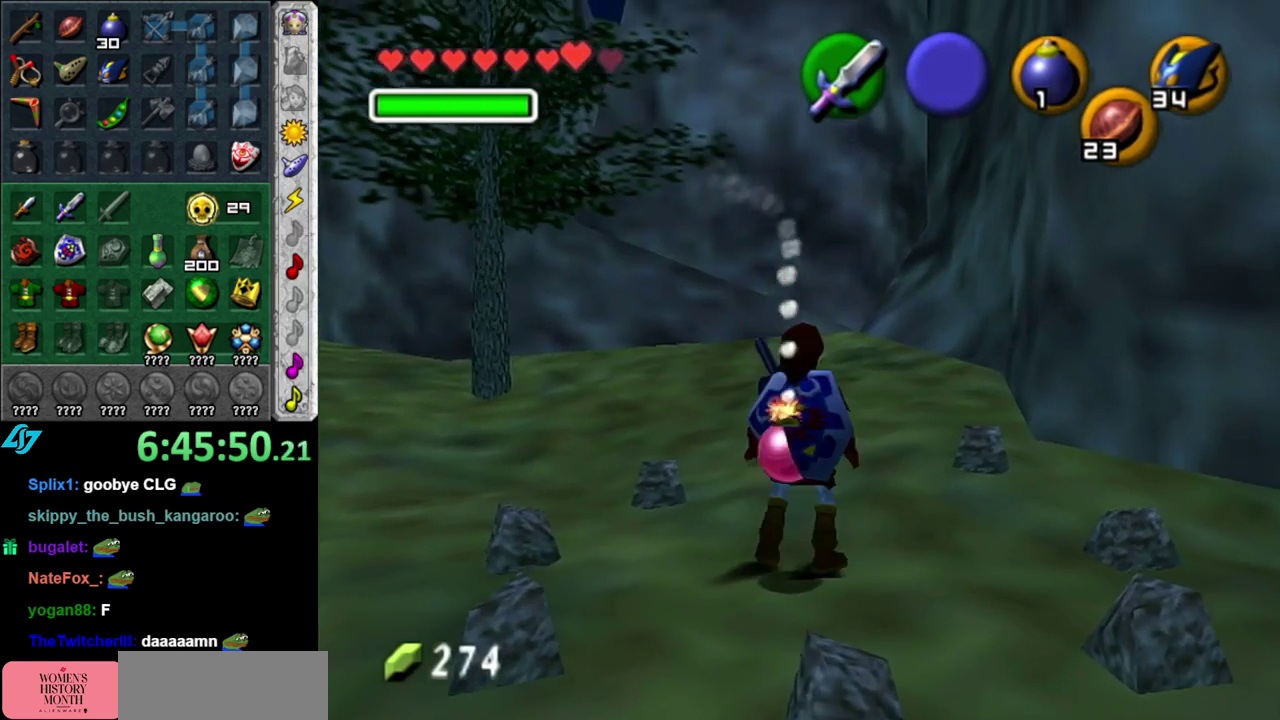
{"buttons": [], "left_stick": "up", "events": [[200, "left_stick", "up-left"], [483, "left_stick", "up"]]}
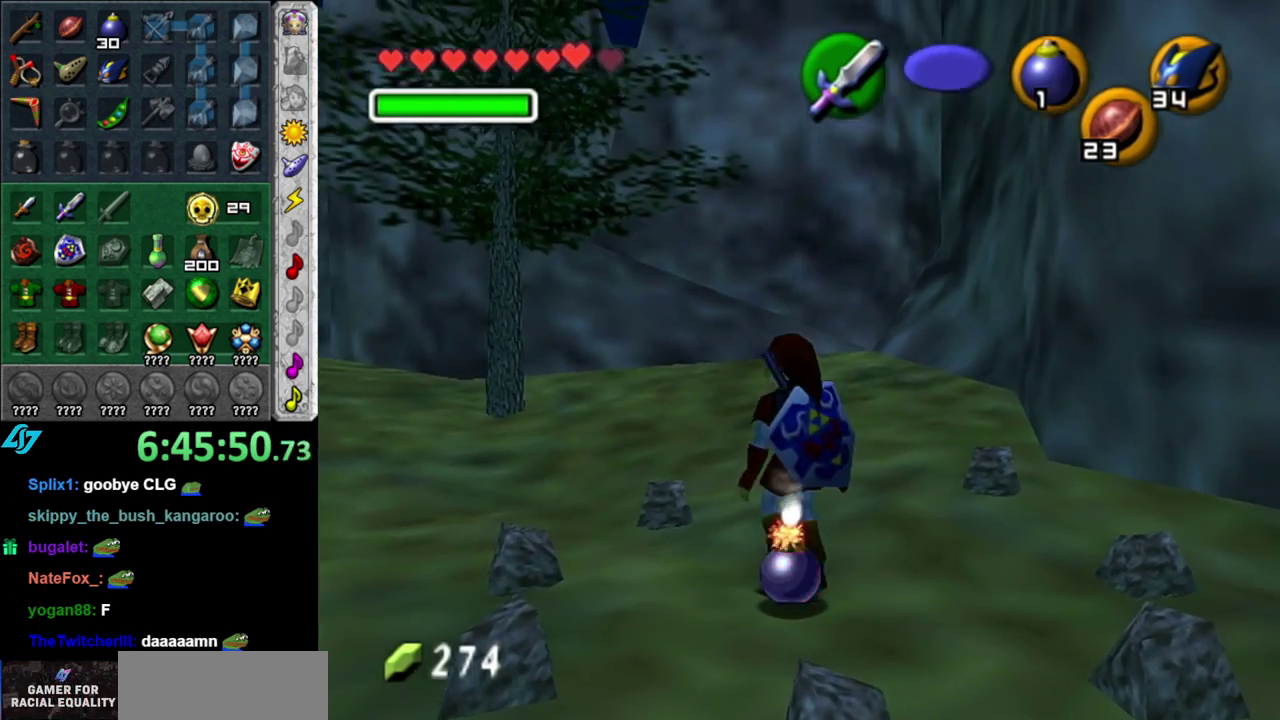
{"buttons": [], "left_stick": "up", "events": []}
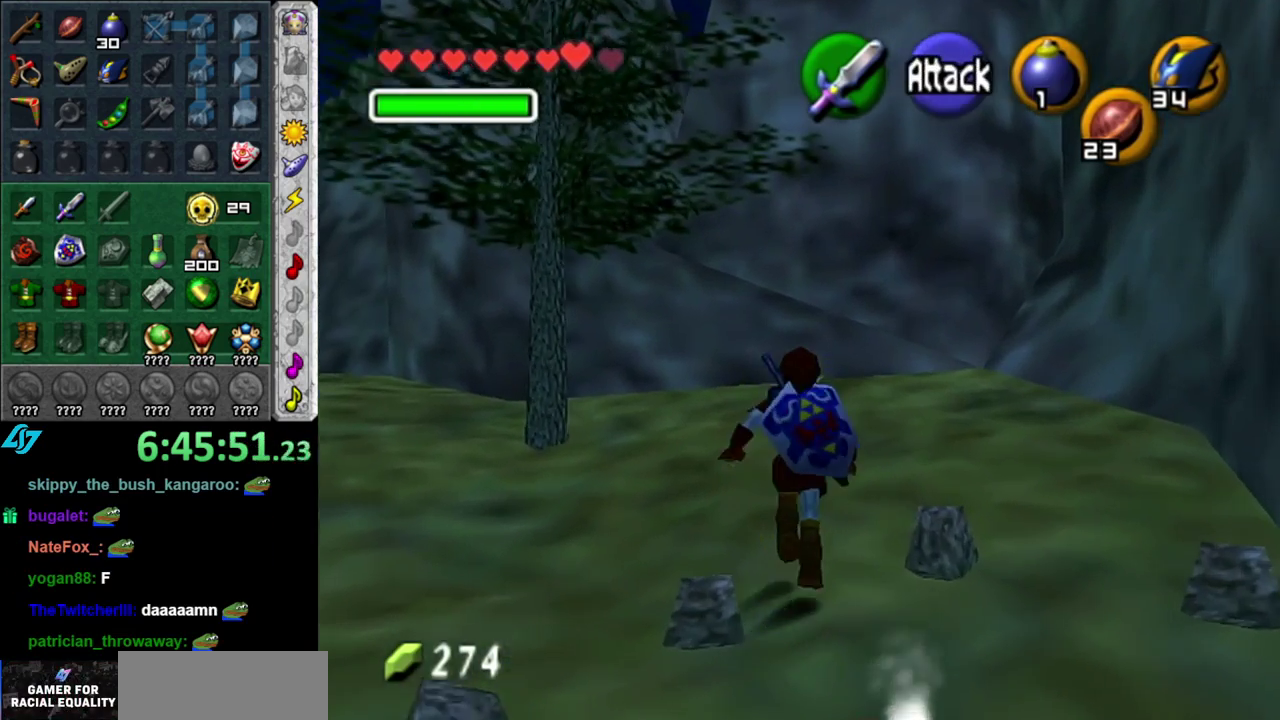
{"buttons": ["L1"], "left_stick": "center", "events": [[83, "left_stick", "center"], [183, "left_stick", "down"], [367, "L1", "down"], [400, "left_stick", "center"]]}
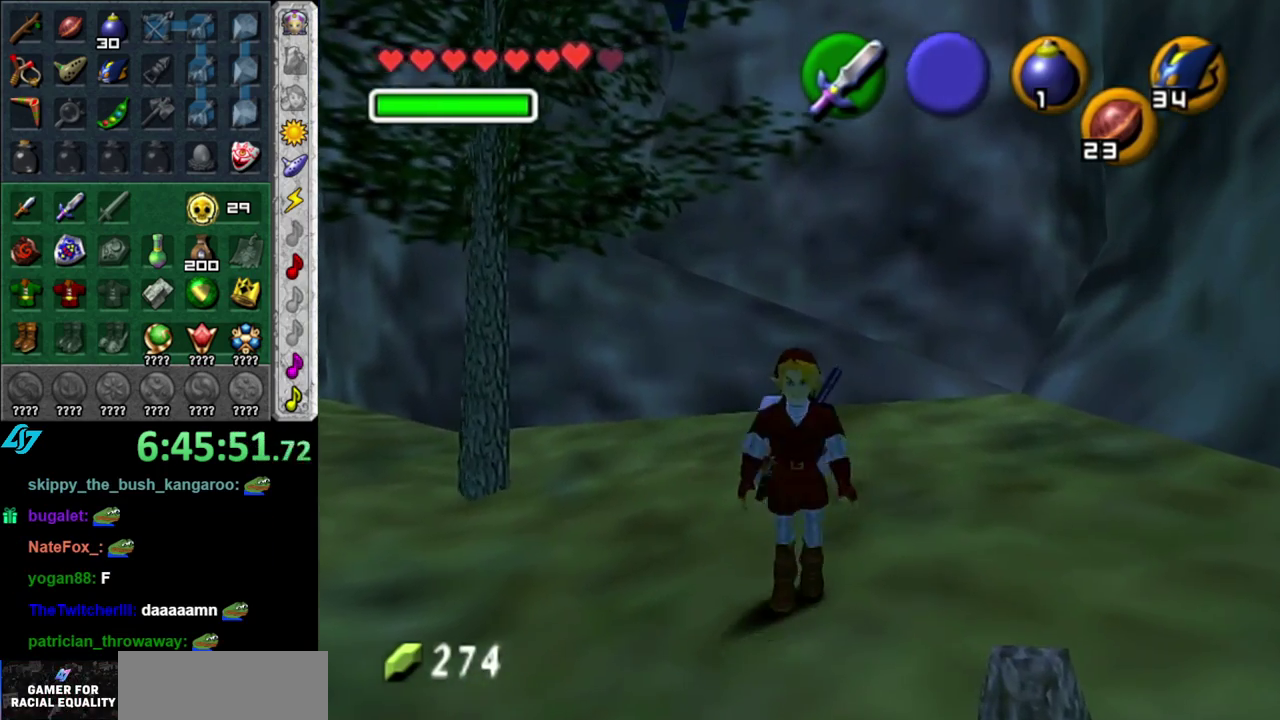
{"buttons": [], "left_stick": "center", "events": [[83, "L1", "up"]]}
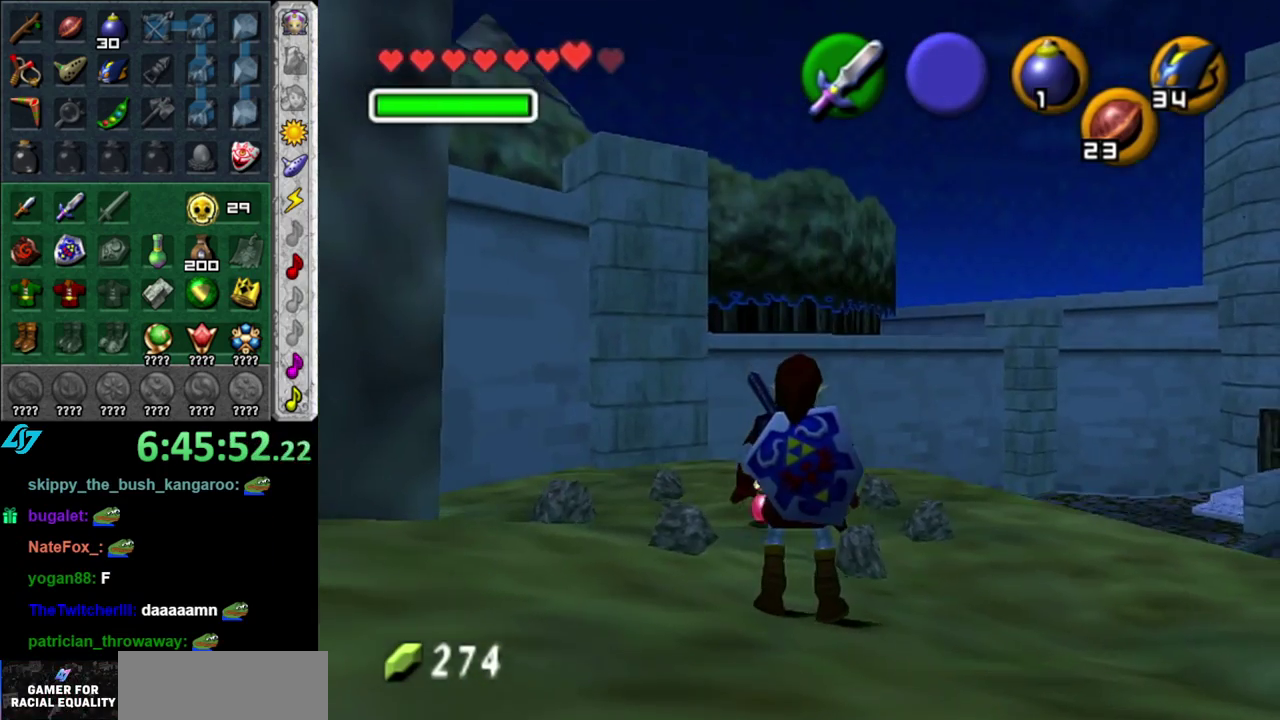
{"buttons": [], "left_stick": "up", "events": [[400, "left_stick", "up"]]}
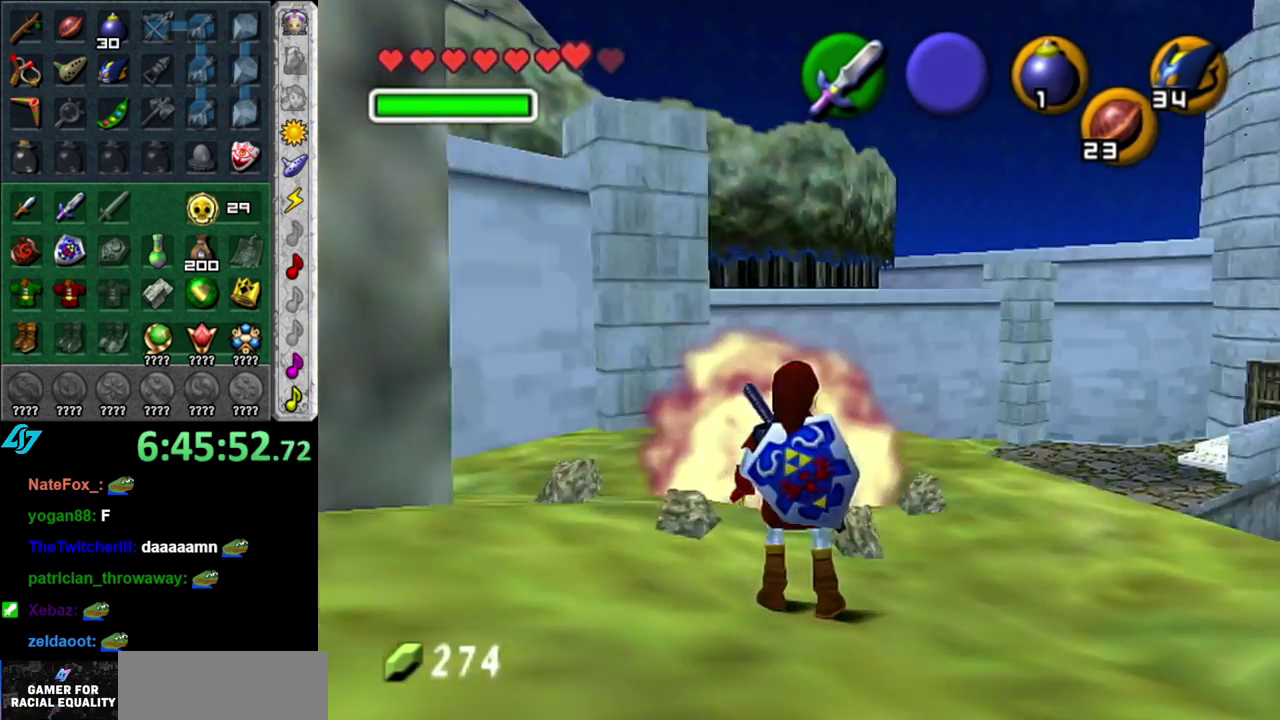
{"buttons": [], "left_stick": "up", "events": []}
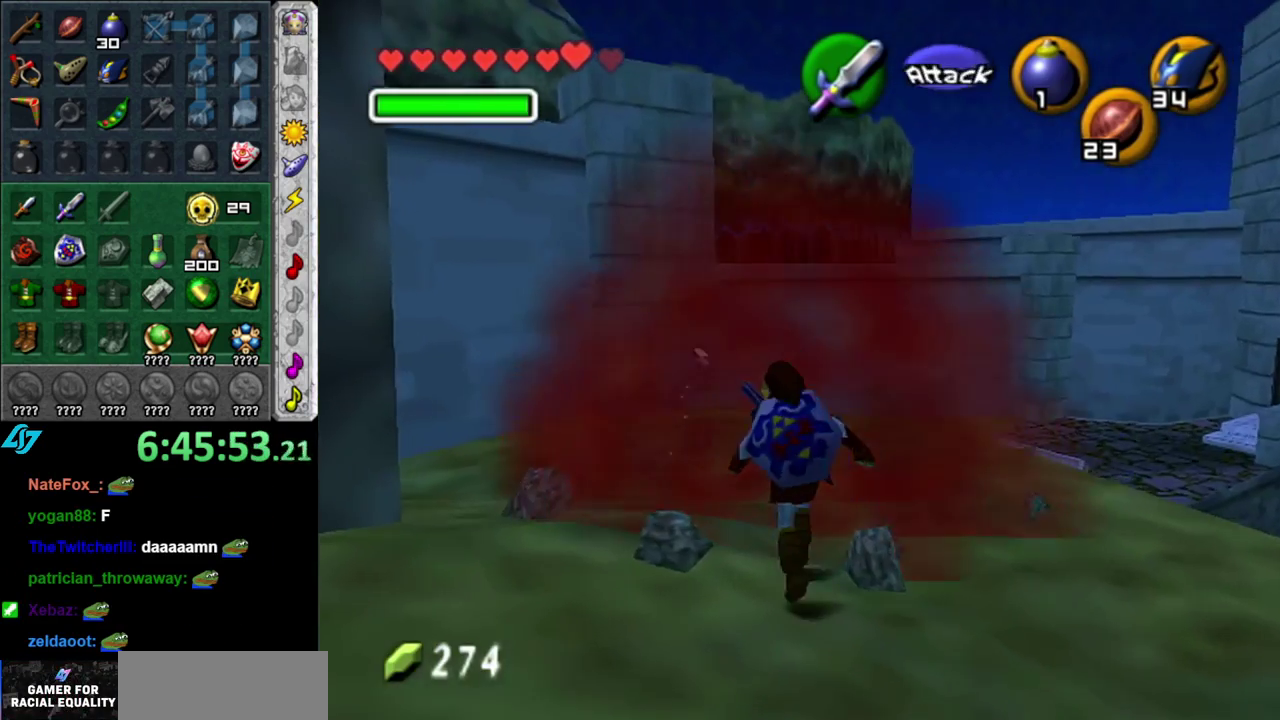
{"buttons": [], "left_stick": "center", "events": [[217, "left_stick", "center"], [400, "DPAD_DOWN", "down"], [483, "DPAD_DOWN", "up"]]}
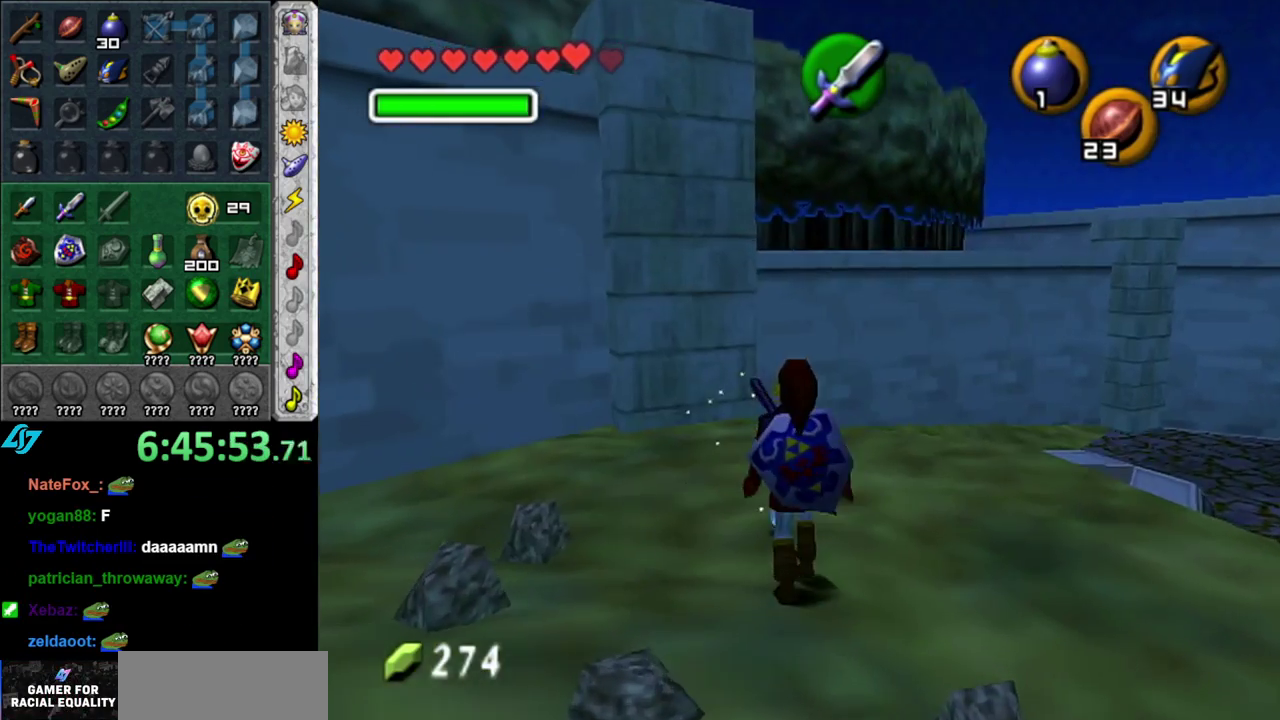
{"buttons": [], "left_stick": "center", "events": []}